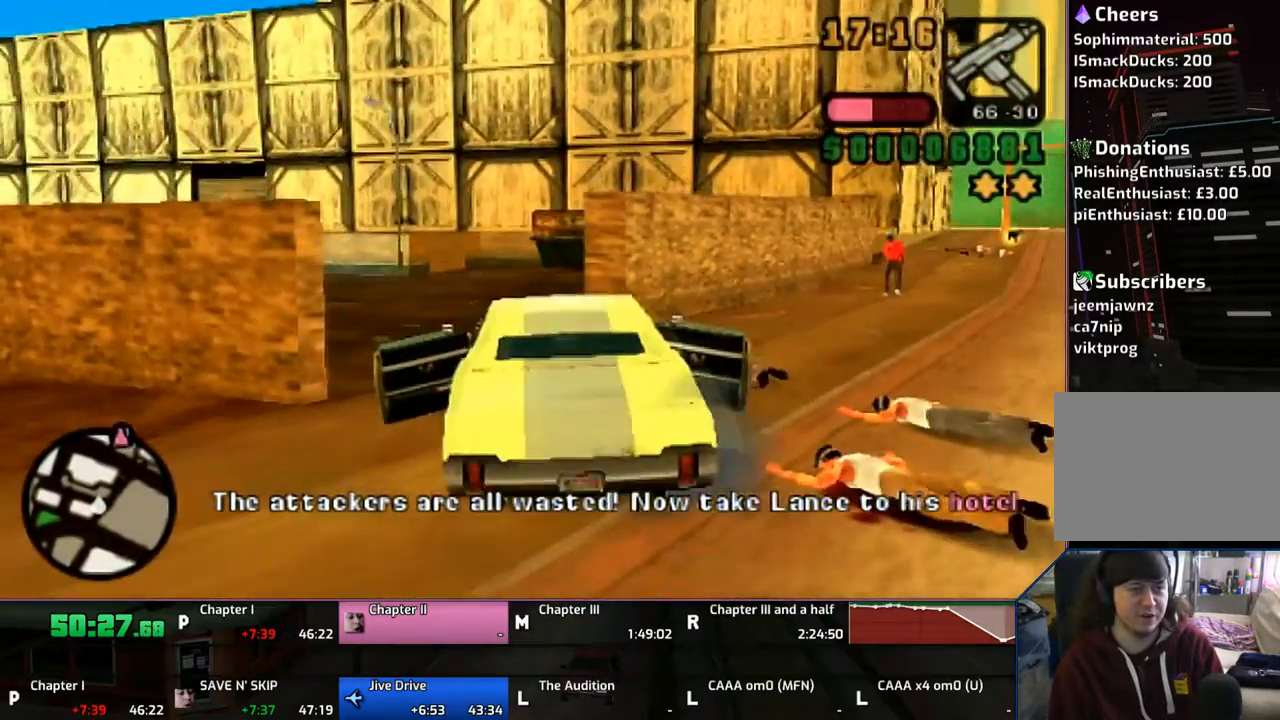
Gameplay with a controller (PlayStation layout); each line is a JSON object with the inputs held at the frame after it. "events" lists button and stick changes between this image and that frame as [ms after this image, input, new state], when the widget could be followed in between. Not read: L1 L2 L3 R1 R2 R3.
{"buttons": ["CROSS"], "left_stick": "right", "right_stick": "center", "events": []}
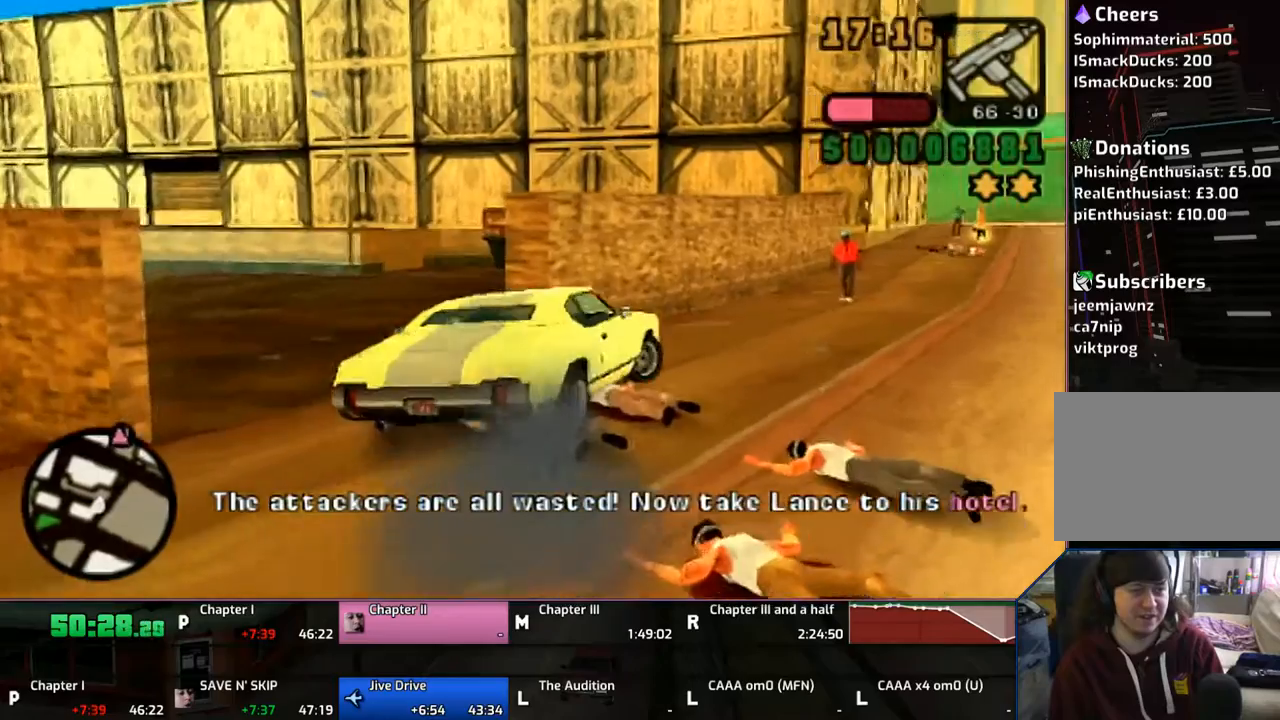
{"buttons": ["CROSS"], "left_stick": "left", "right_stick": "center", "events": [[233, "left_stick", "left"]]}
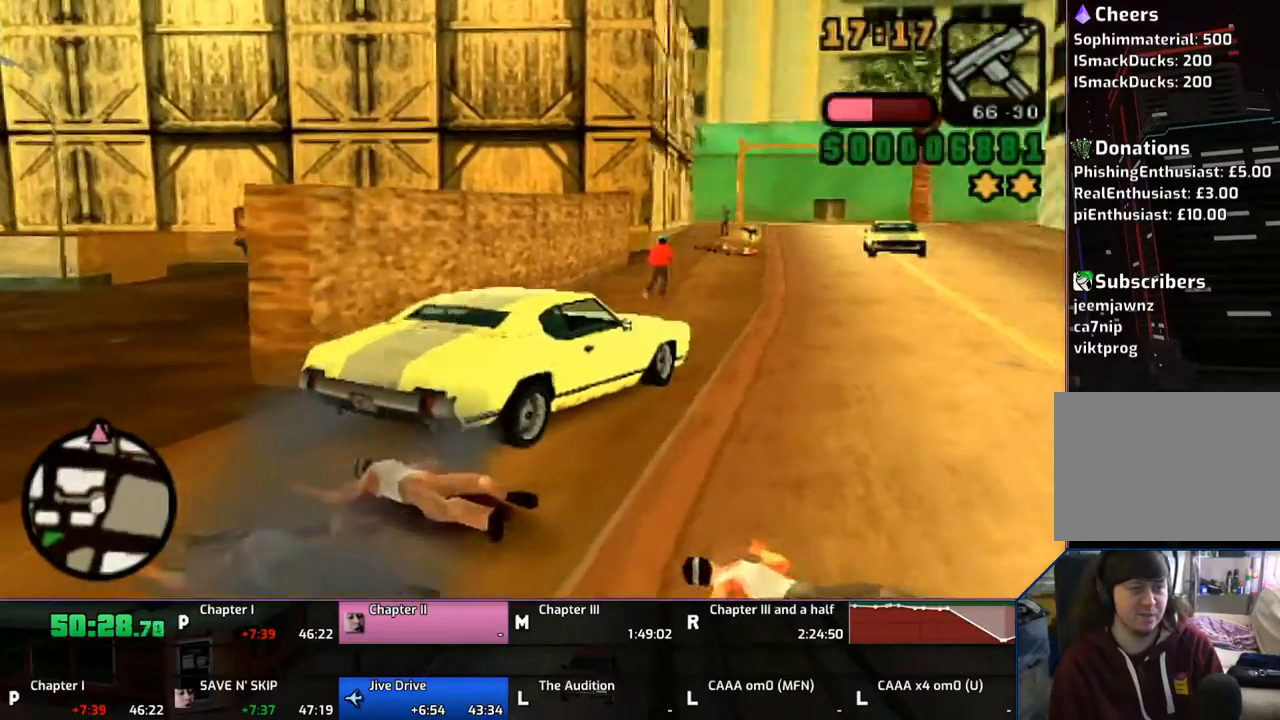
{"buttons": ["CROSS"], "left_stick": "center", "right_stick": "center", "events": [[150, "left_stick", "center"], [433, "left_stick", "left"], [500, "left_stick", "center"]]}
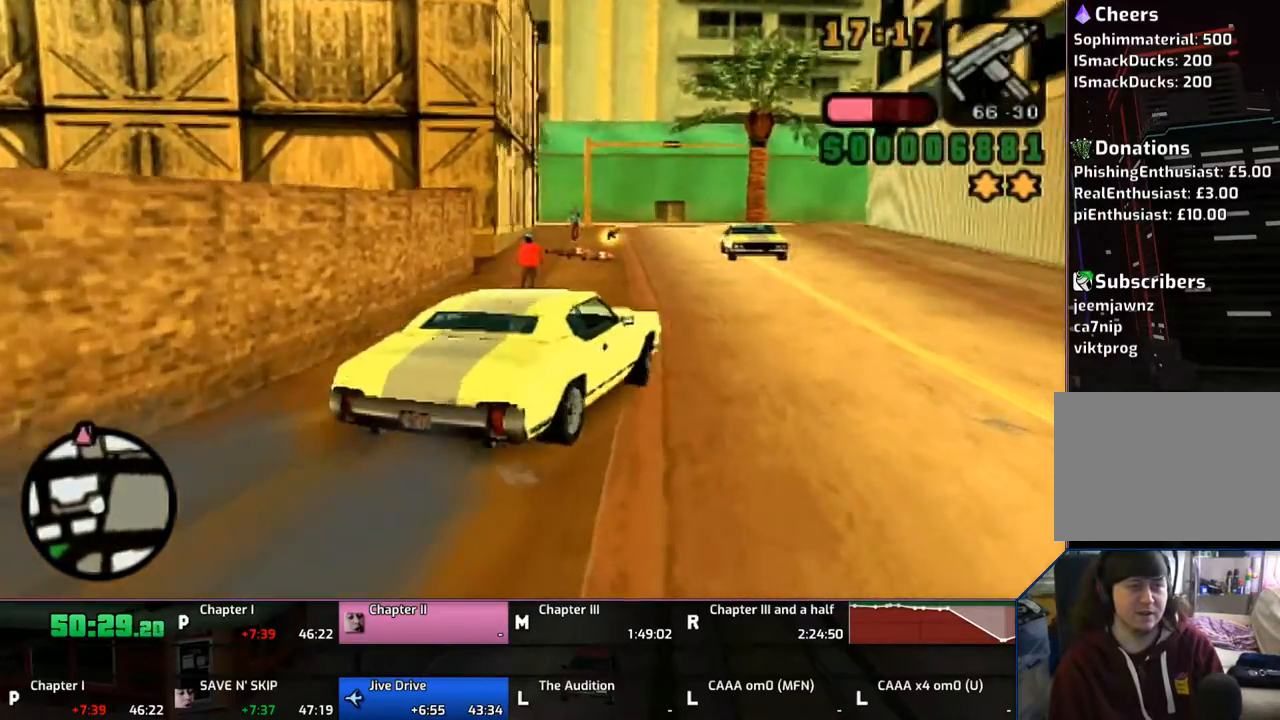
{"buttons": ["CROSS"], "left_stick": "center", "right_stick": "center", "events": []}
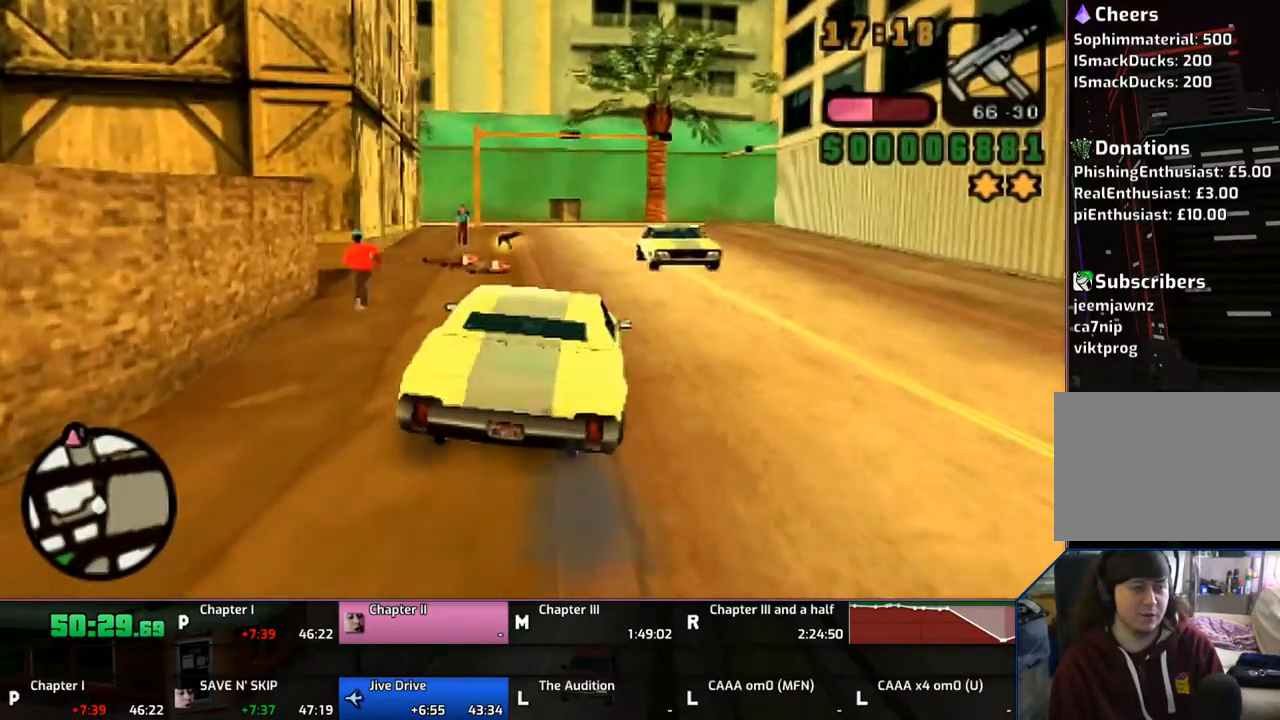
{"buttons": ["CROSS"], "left_stick": "left", "right_stick": "center", "events": [[450, "left_stick", "left"]]}
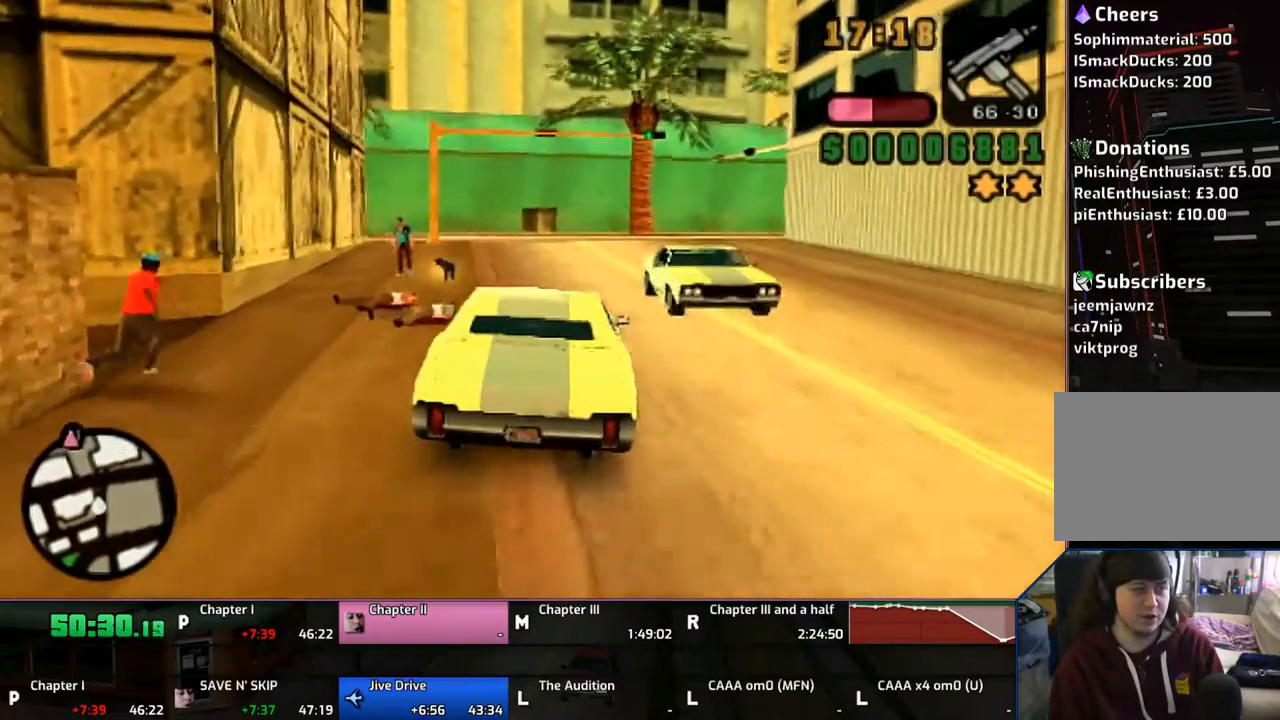
{"buttons": ["CROSS"], "left_stick": "right", "right_stick": "center", "events": [[100, "left_stick", "center"], [333, "left_stick", "right"]]}
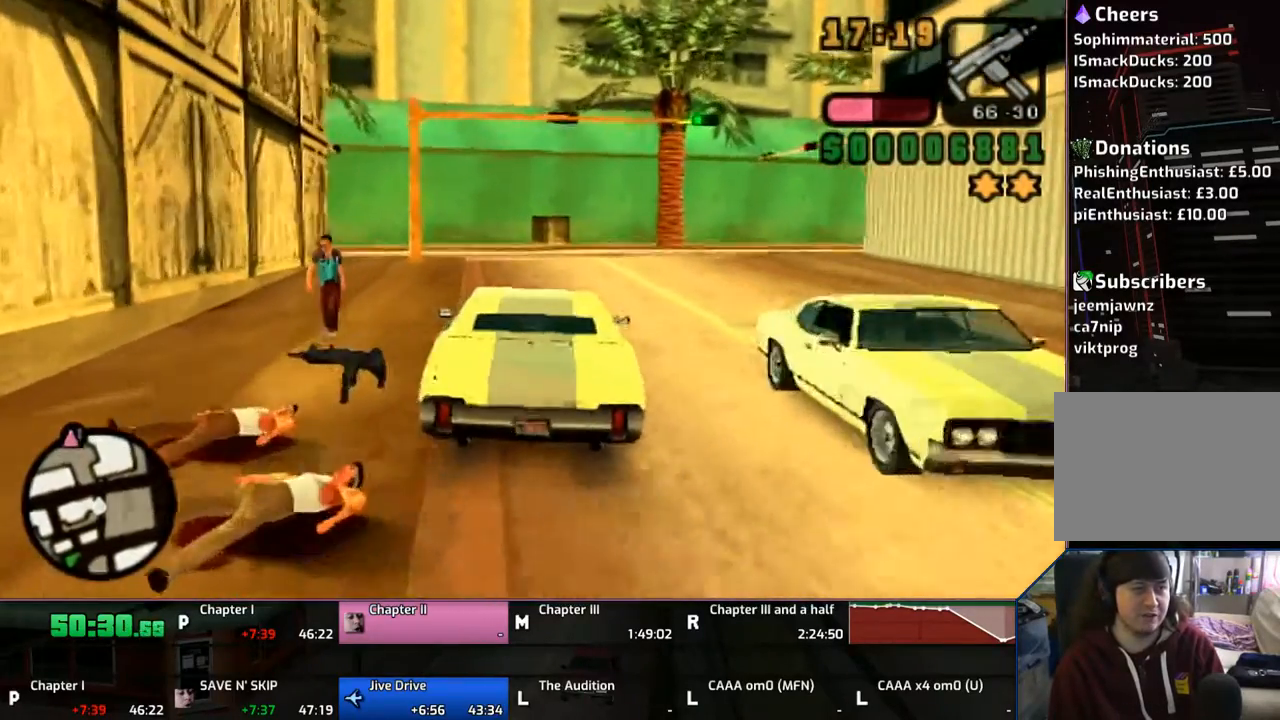
{"buttons": ["CROSS"], "left_stick": "center", "right_stick": "center", "events": [[450, "left_stick", "center"]]}
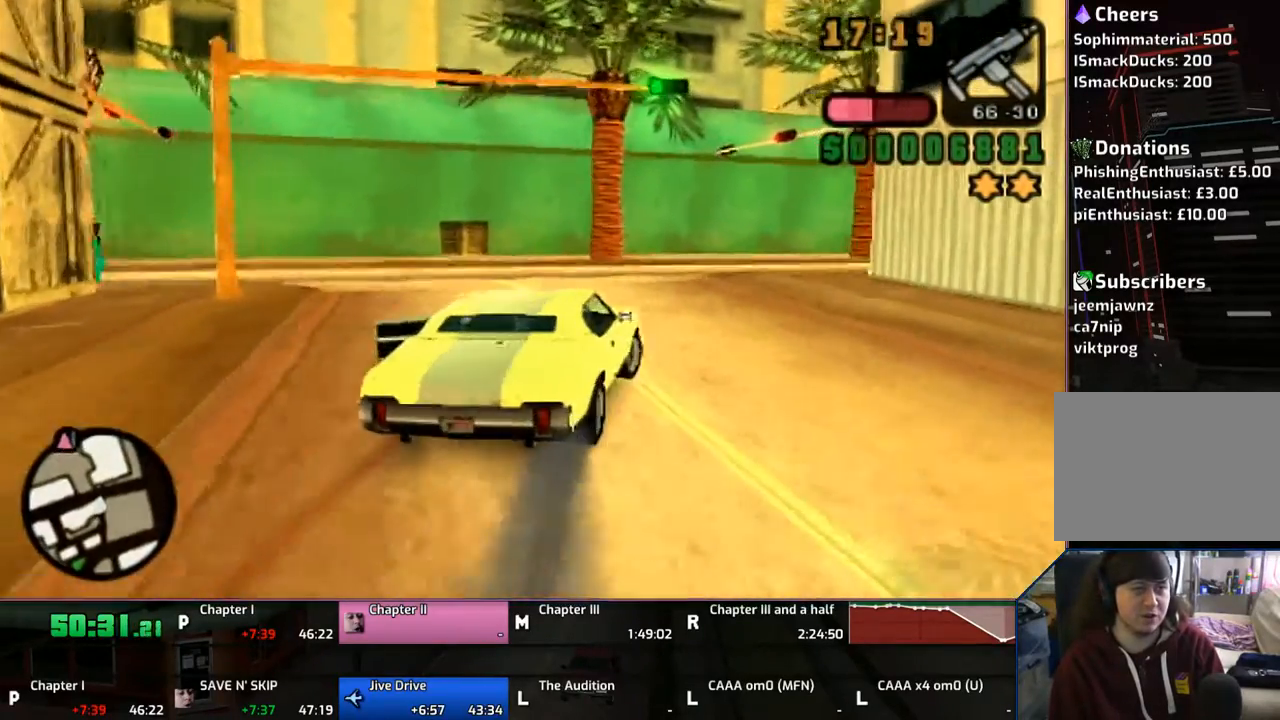
{"buttons": ["CROSS"], "left_stick": "center", "right_stick": "center", "events": [[33, "left_stick", "right"], [133, "left_stick", "center"], [333, "left_stick", "left"], [500, "left_stick", "center"]]}
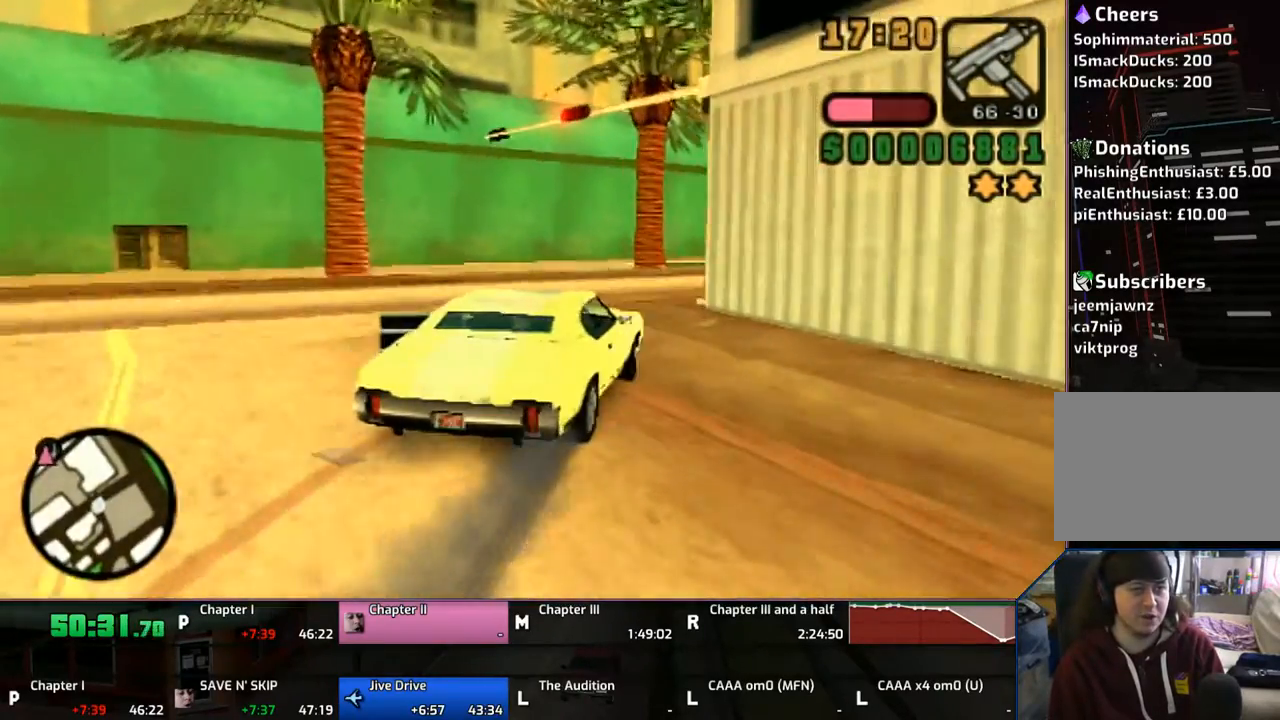
{"buttons": ["CROSS"], "left_stick": "right", "right_stick": "center", "events": [[150, "left_stick", "left"], [250, "left_stick", "right"]]}
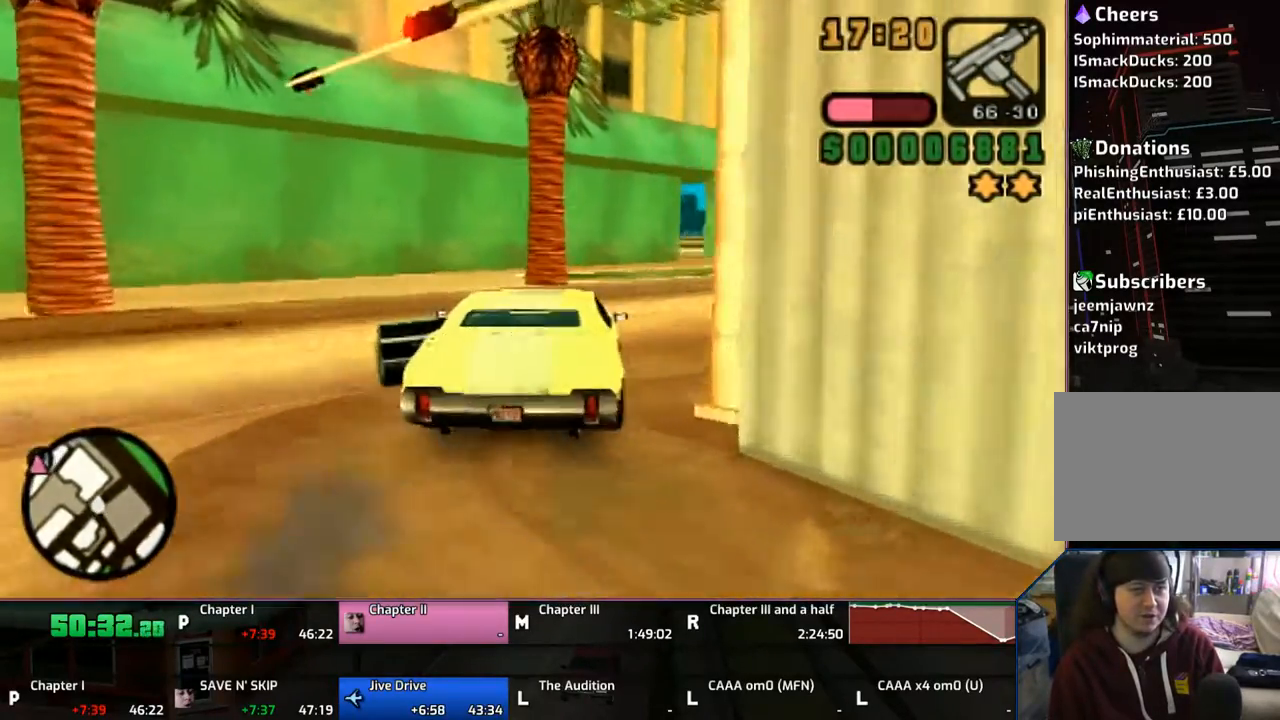
{"buttons": ["CROSS"], "left_stick": "right", "right_stick": "center", "events": [[233, "left_stick", "left"], [400, "left_stick", "right"]]}
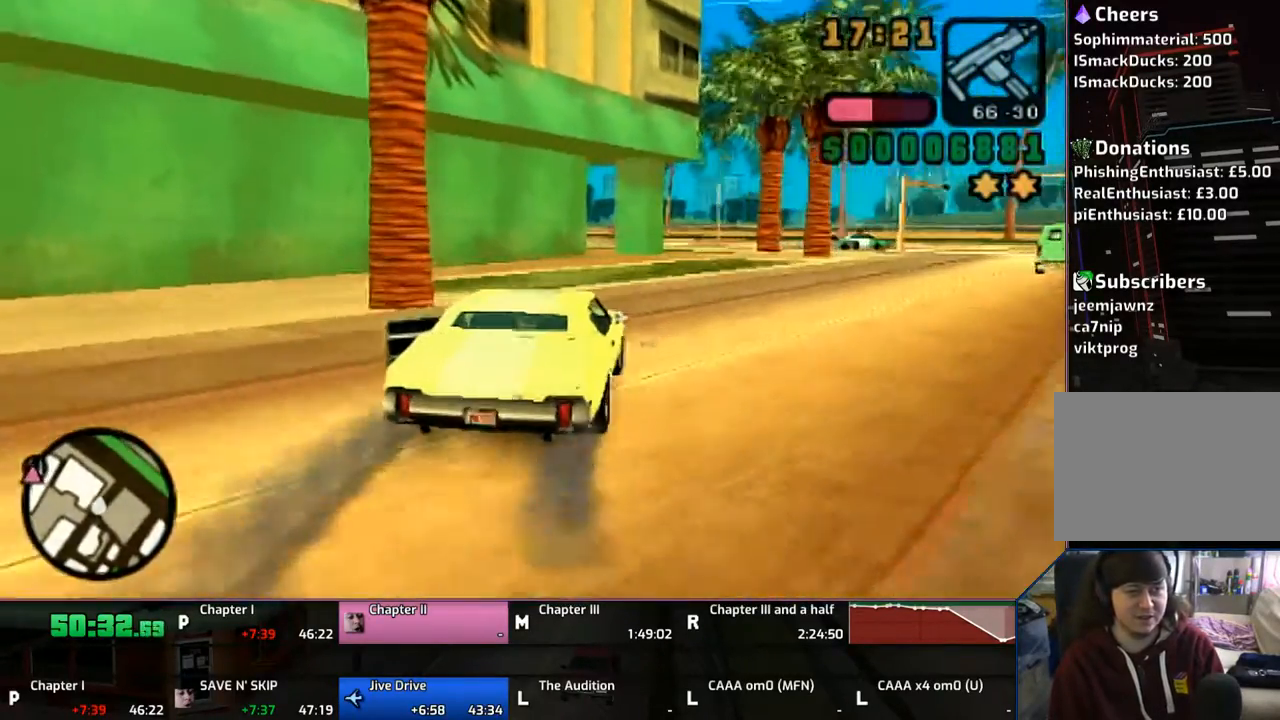
{"buttons": ["CROSS"], "left_stick": "left", "right_stick": "center", "events": [[333, "left_stick", "center"], [433, "left_stick", "left"]]}
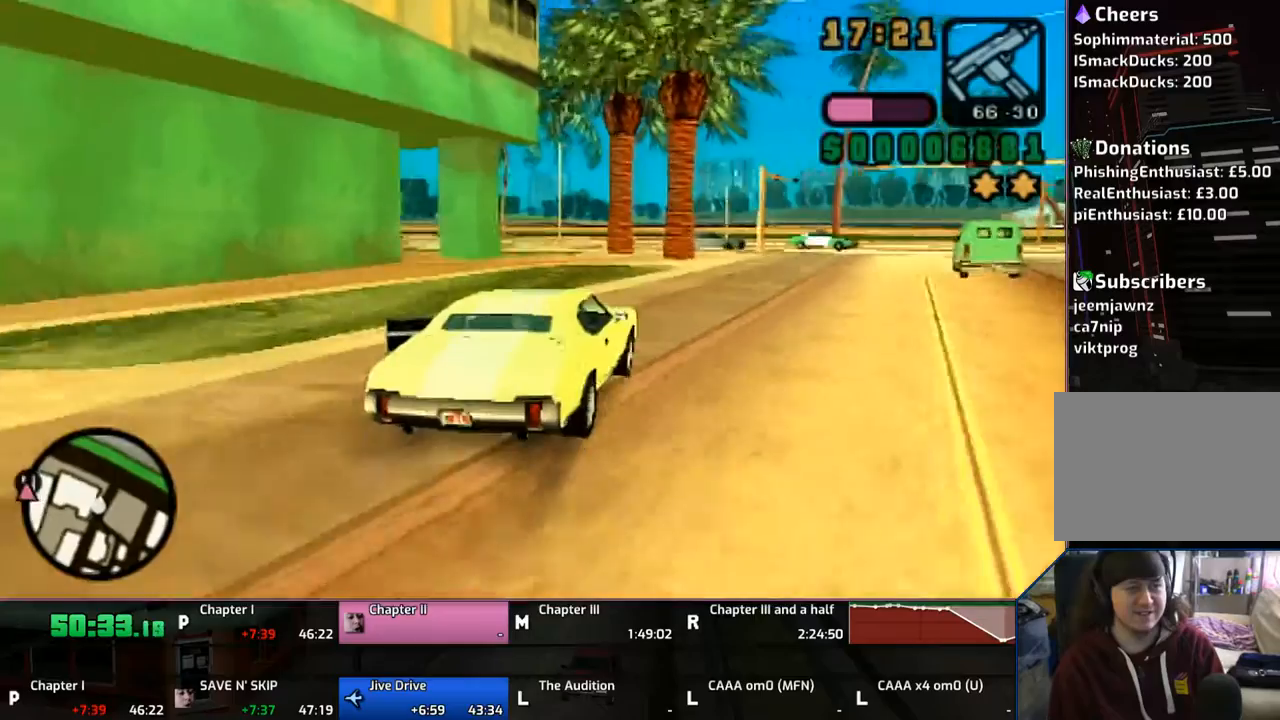
{"buttons": ["CROSS"], "left_stick": "center", "right_stick": "center", "events": [[500, "left_stick", "center"]]}
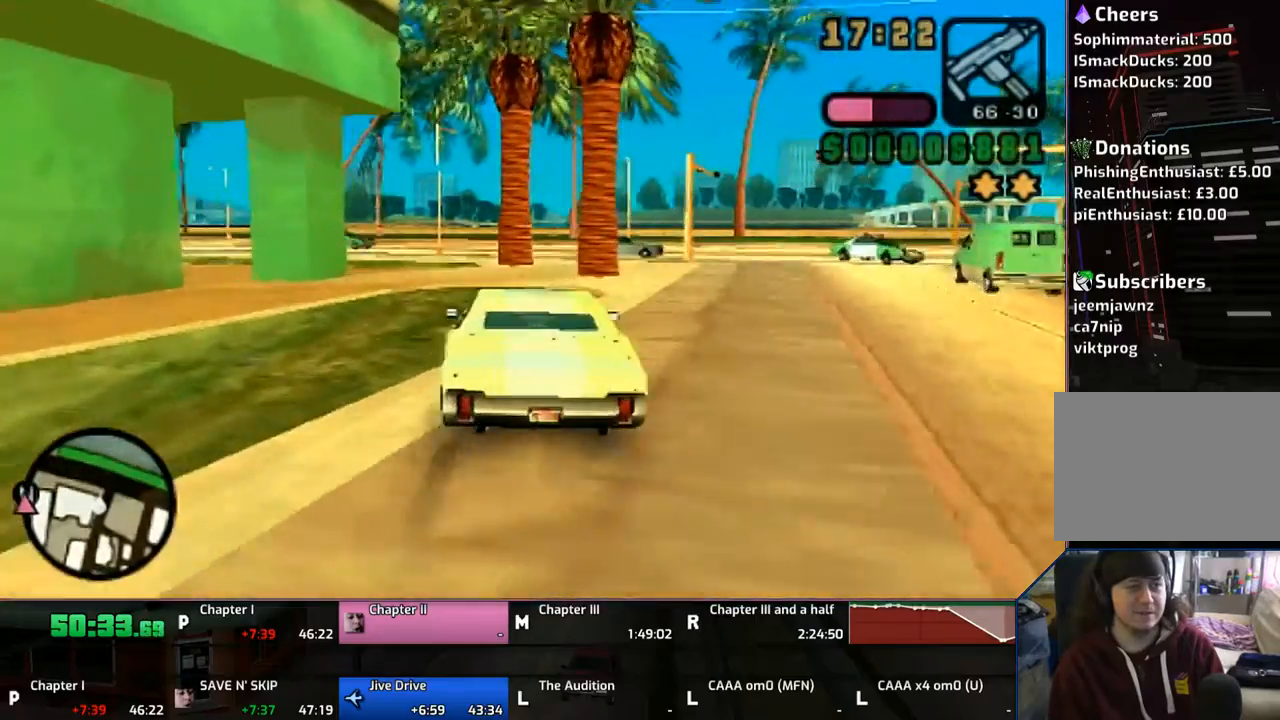
{"buttons": ["CROSS"], "left_stick": "up-left", "right_stick": "center", "events": [[83, "left_stick", "left"], [400, "left_stick", "up-left"]]}
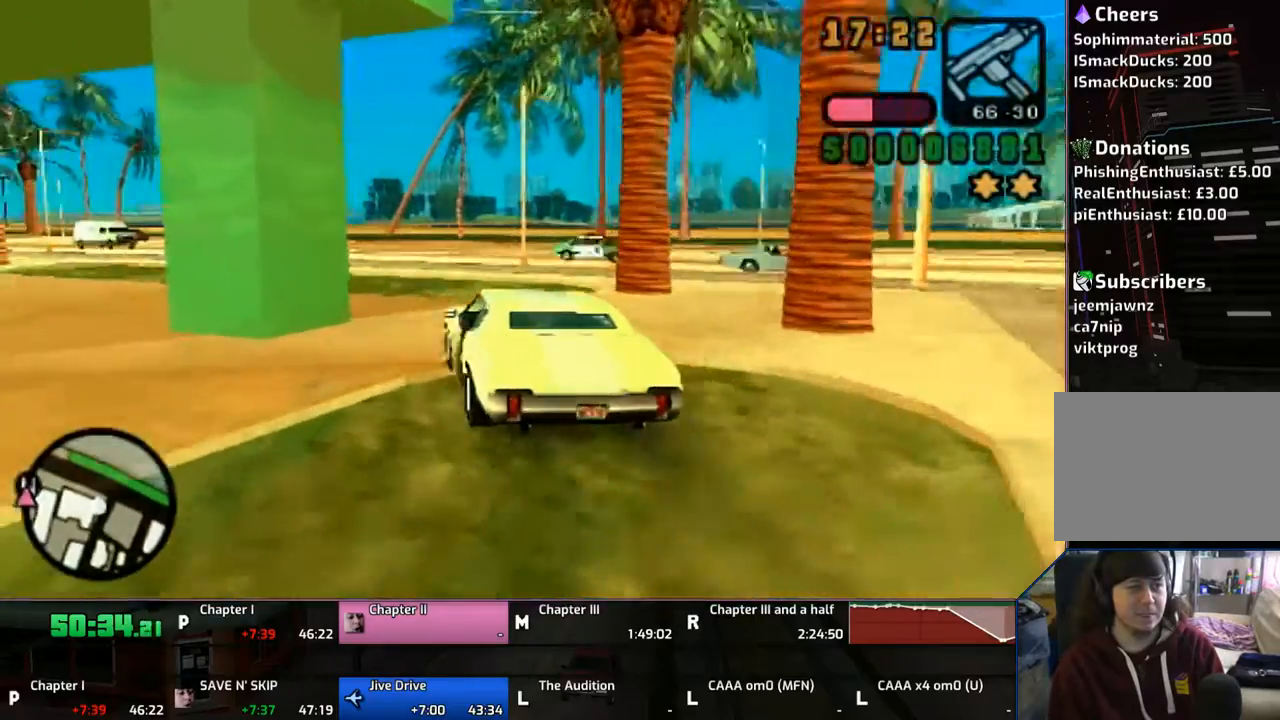
{"buttons": ["CROSS"], "left_stick": "up-left", "right_stick": "center", "events": [[183, "left_stick", "center"], [250, "left_stick", "left"], [350, "left_stick", "center"], [400, "left_stick", "up-left"]]}
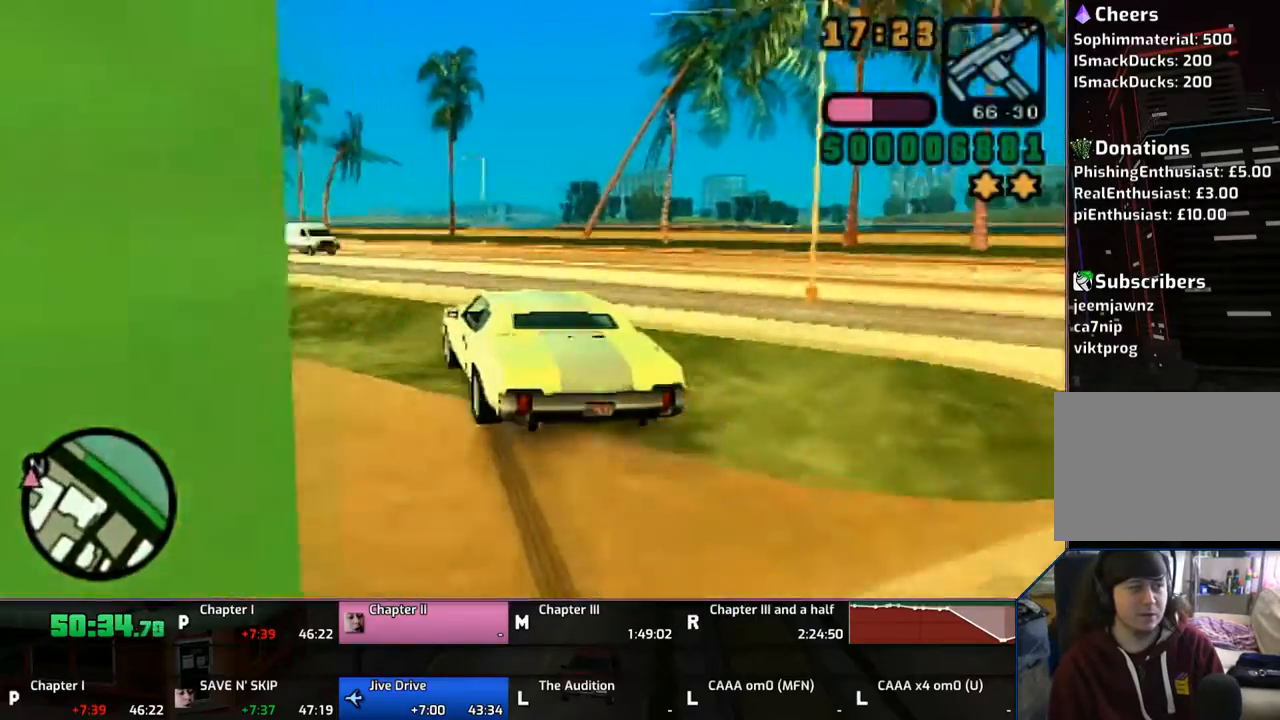
{"buttons": ["CROSS"], "left_stick": "up-left", "right_stick": "center", "events": []}
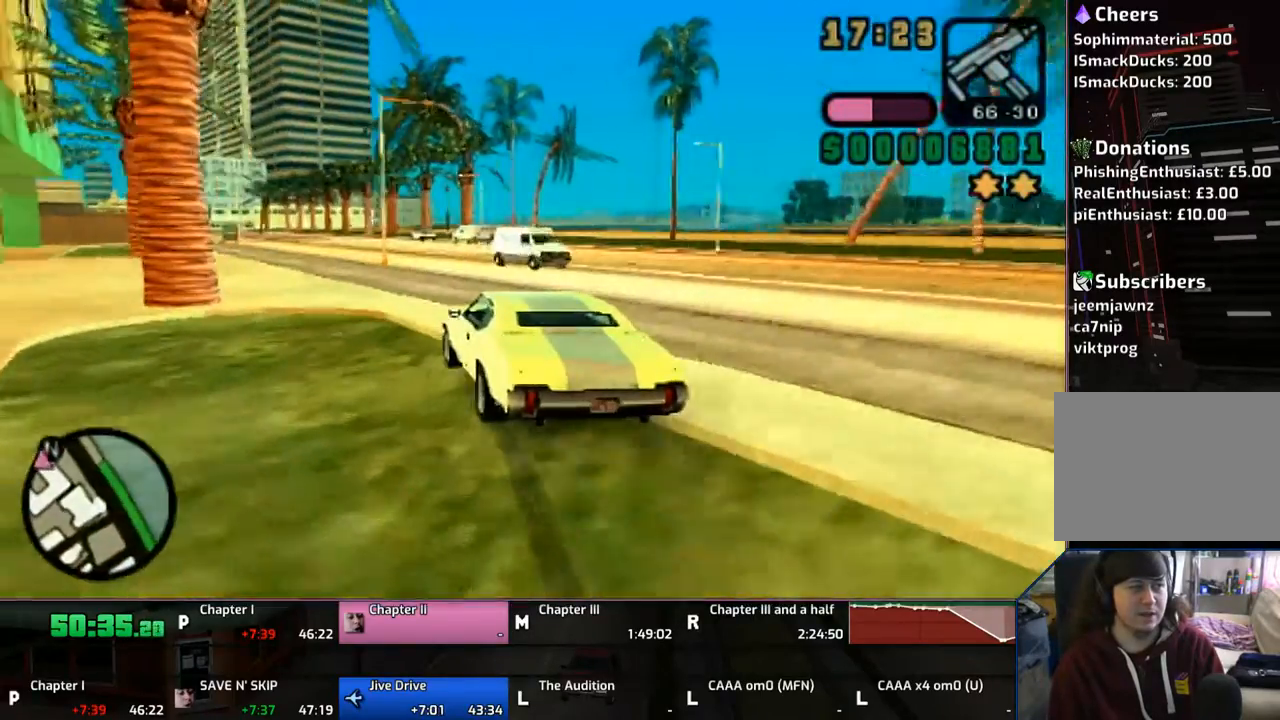
{"buttons": ["CROSS"], "left_stick": "right", "right_stick": "center", "events": [[217, "left_stick", "left"], [333, "left_stick", "right"]]}
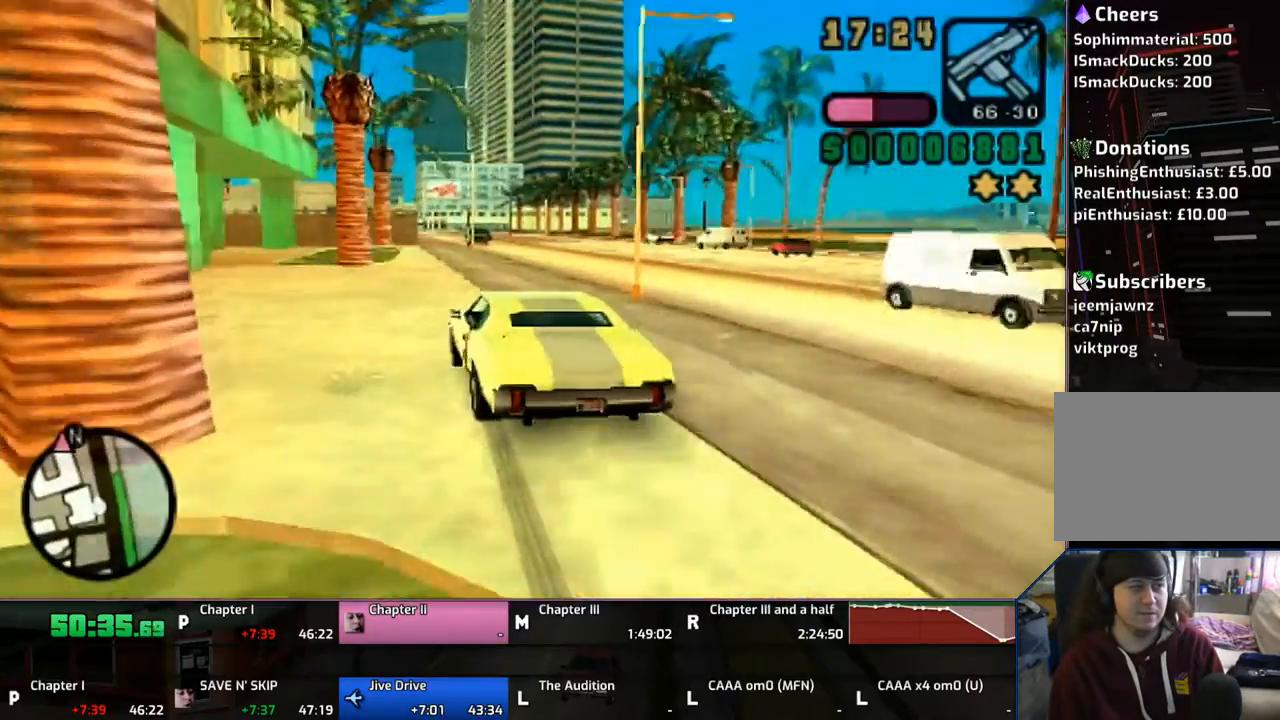
{"buttons": ["CROSS"], "left_stick": "center", "right_stick": "center", "events": [[33, "left_stick", "up-left"], [133, "left_stick", "center"]]}
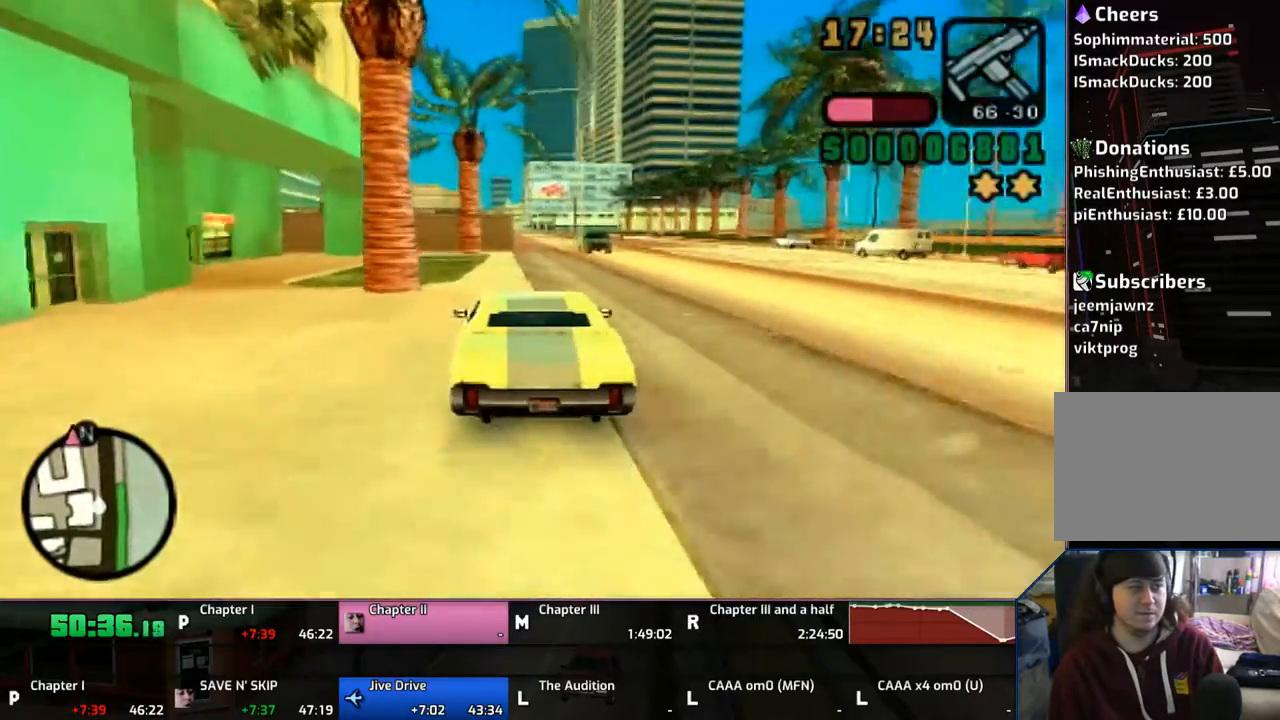
{"buttons": ["CROSS"], "left_stick": "center", "right_stick": "center", "events": [[133, "left_stick", "right"], [250, "left_stick", "center"]]}
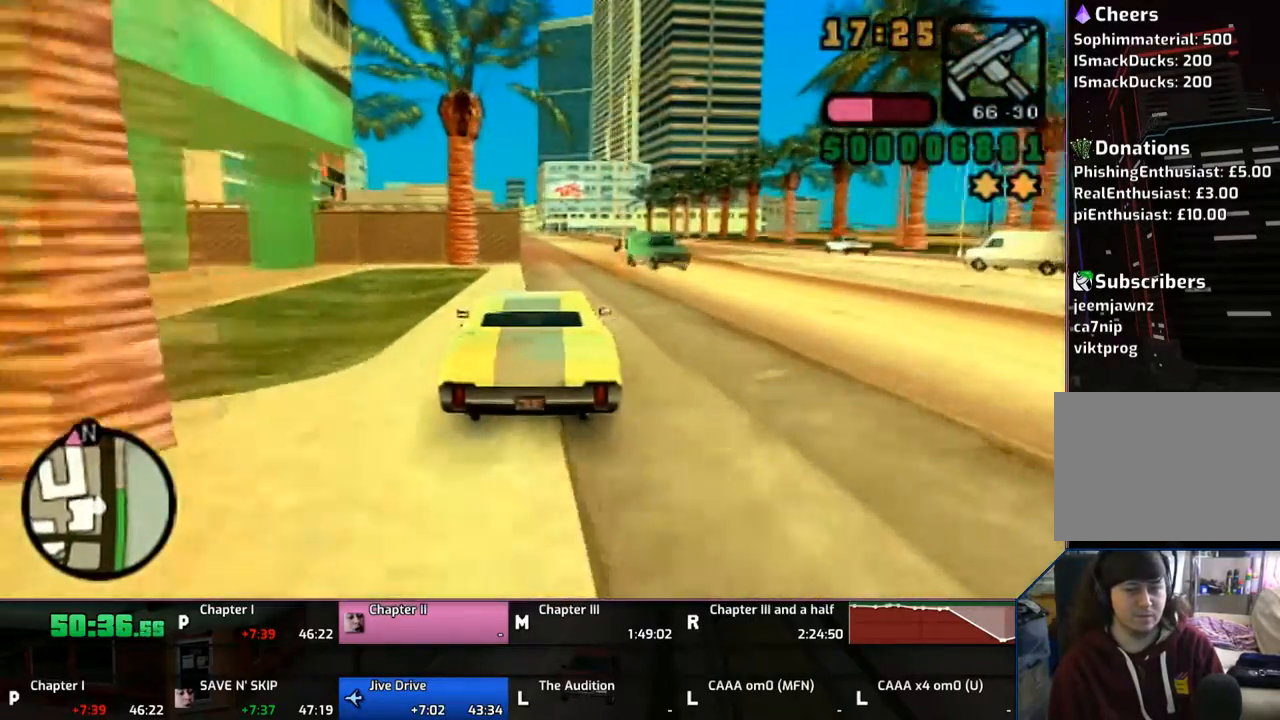
{"buttons": ["CROSS"], "left_stick": "center", "right_stick": "center", "events": []}
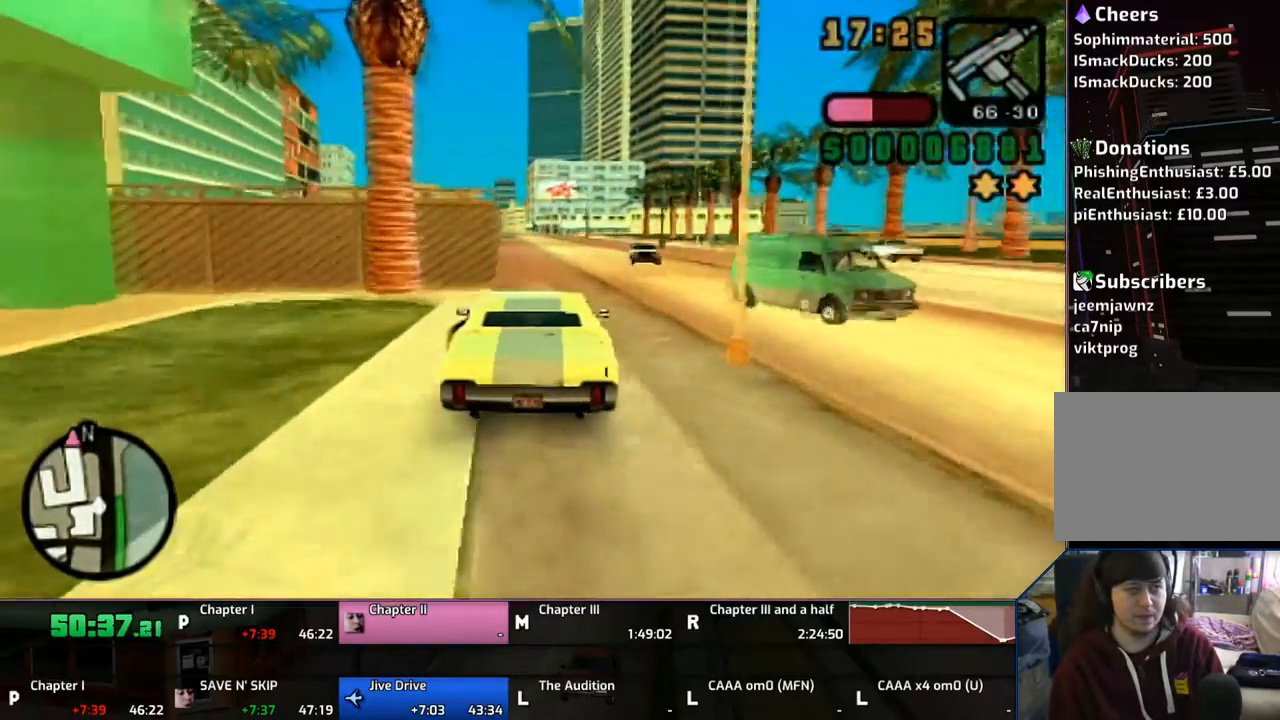
{"buttons": ["CROSS"], "left_stick": "center", "right_stick": "center", "events": [[200, "left_stick", "left"], [350, "left_stick", "center"]]}
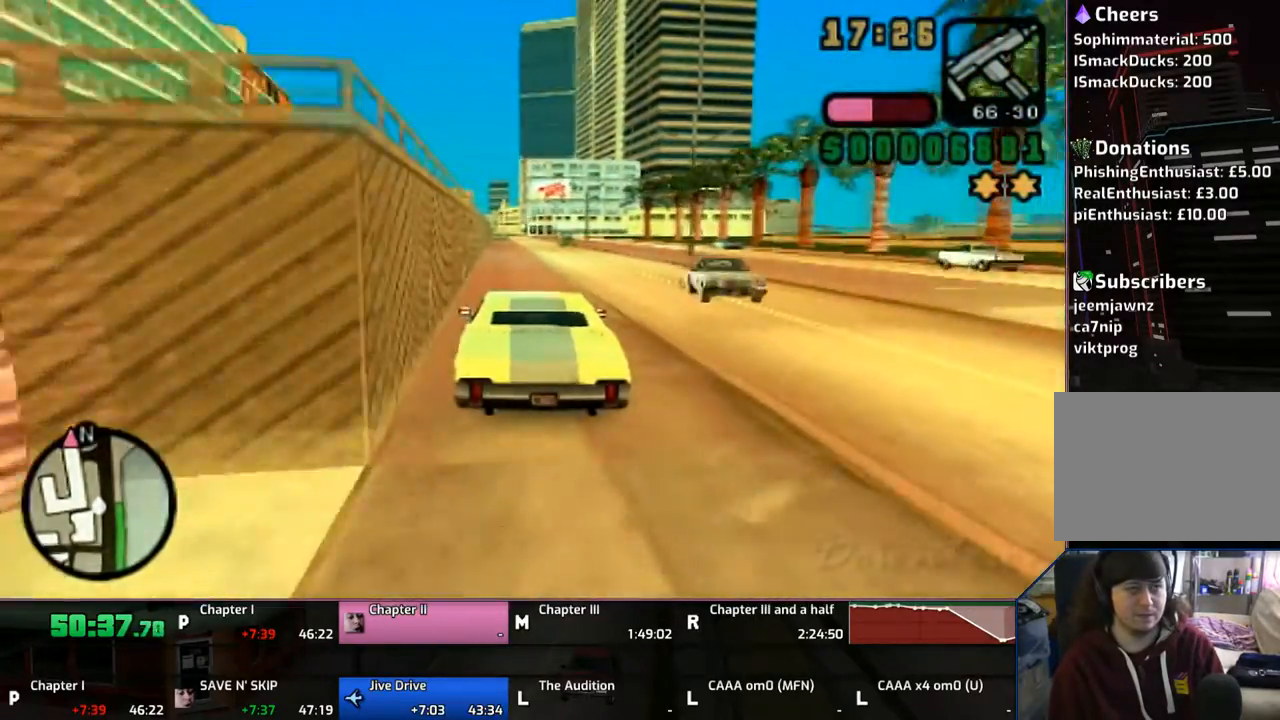
{"buttons": ["CROSS"], "left_stick": "center", "right_stick": "center", "events": [[300, "left_stick", "left"], [350, "left_stick", "center"]]}
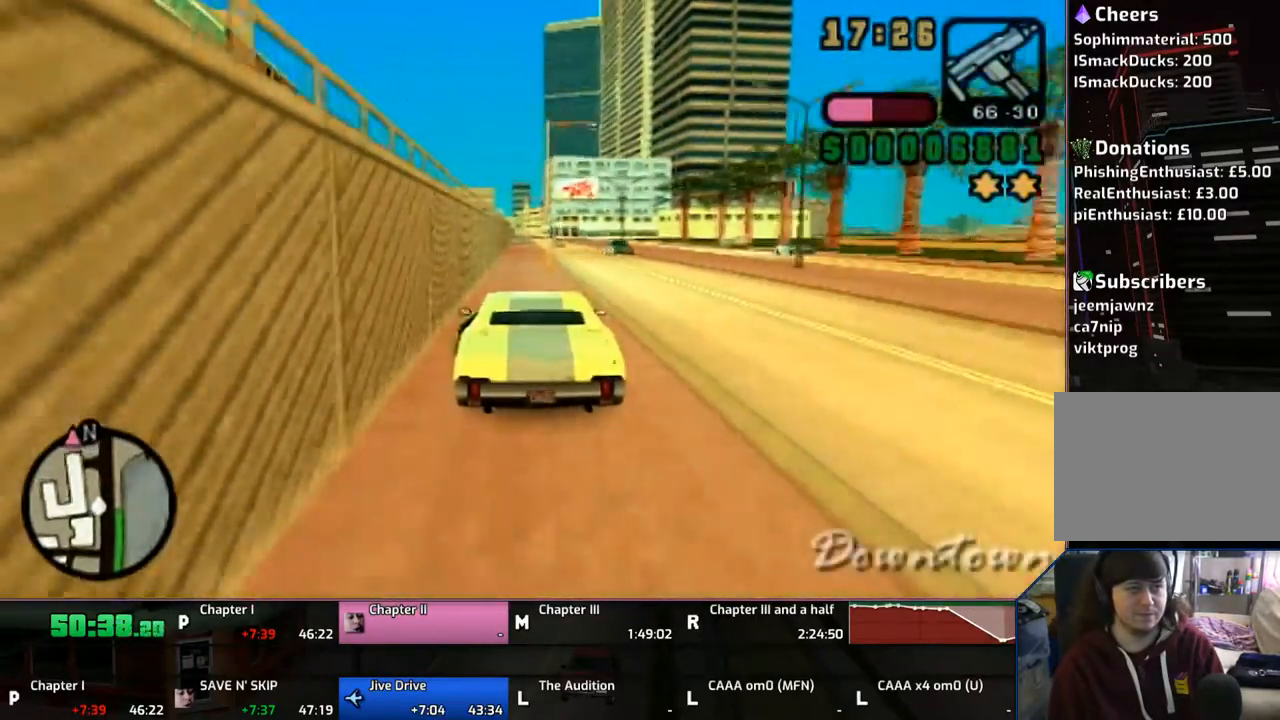
{"buttons": ["CROSS"], "left_stick": "center", "right_stick": "center", "events": []}
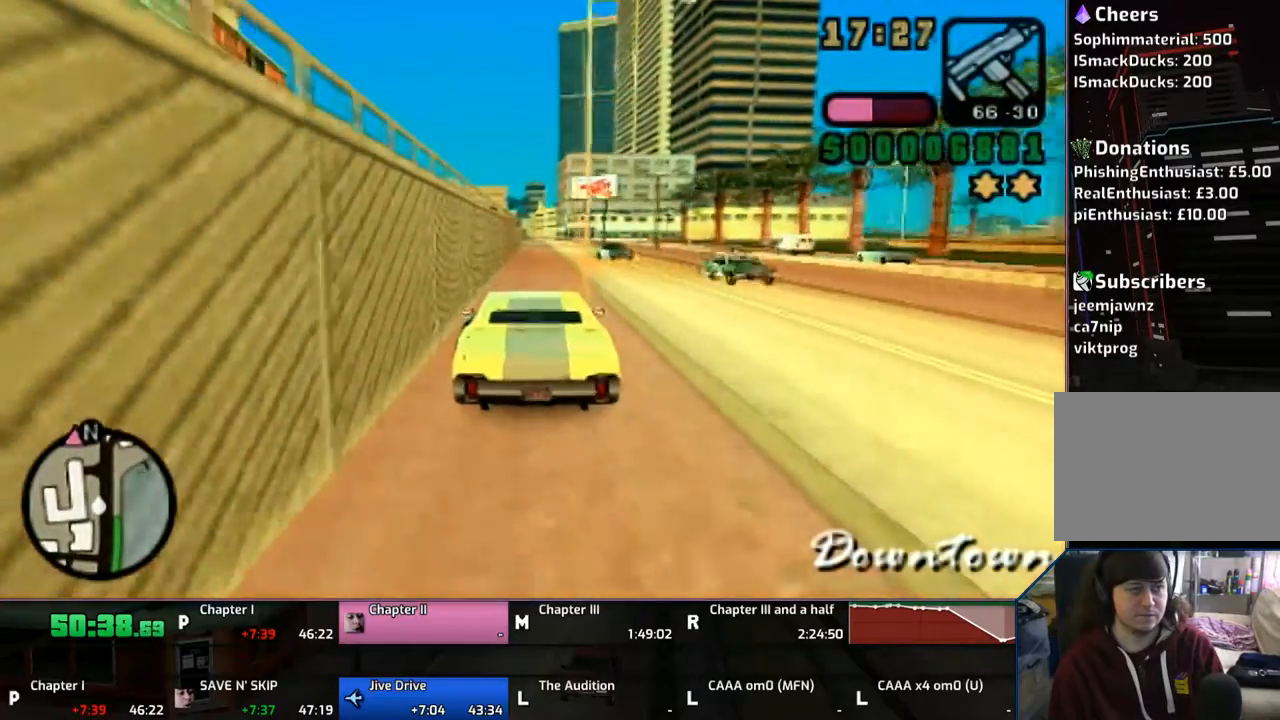
{"buttons": ["CROSS"], "left_stick": "center", "right_stick": "center", "events": []}
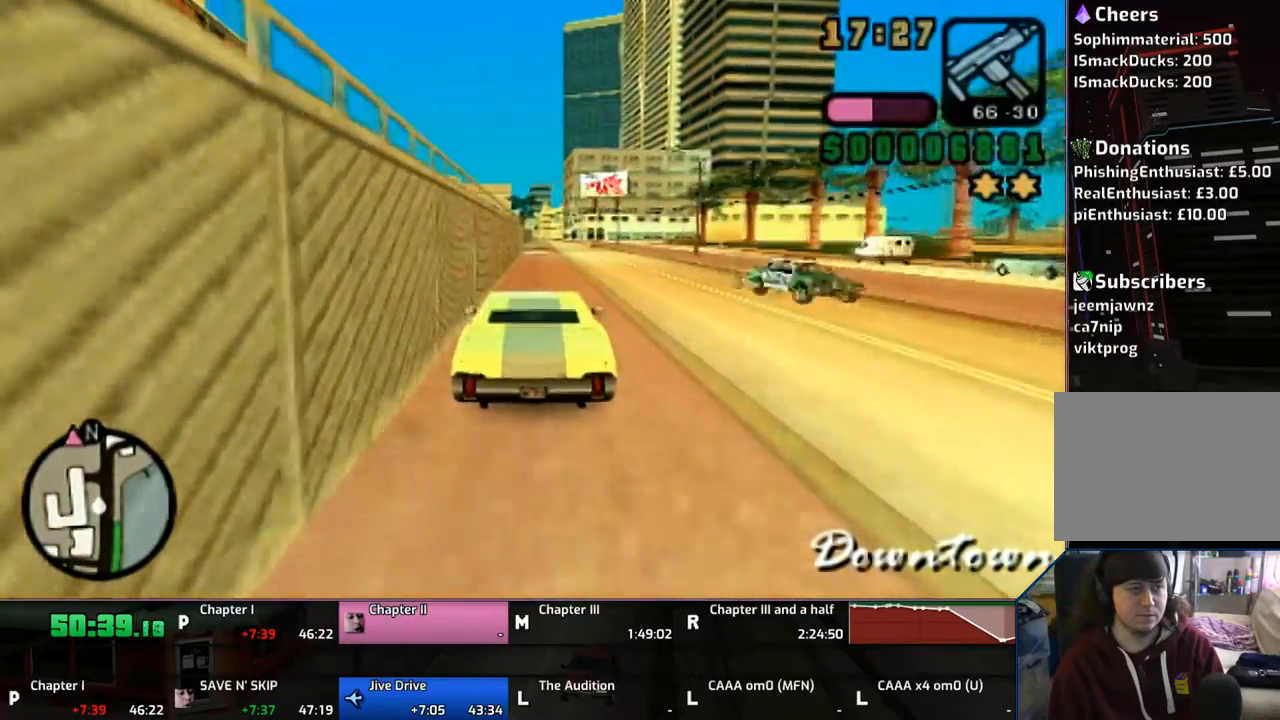
{"buttons": ["CROSS"], "left_stick": "center", "right_stick": "center", "events": []}
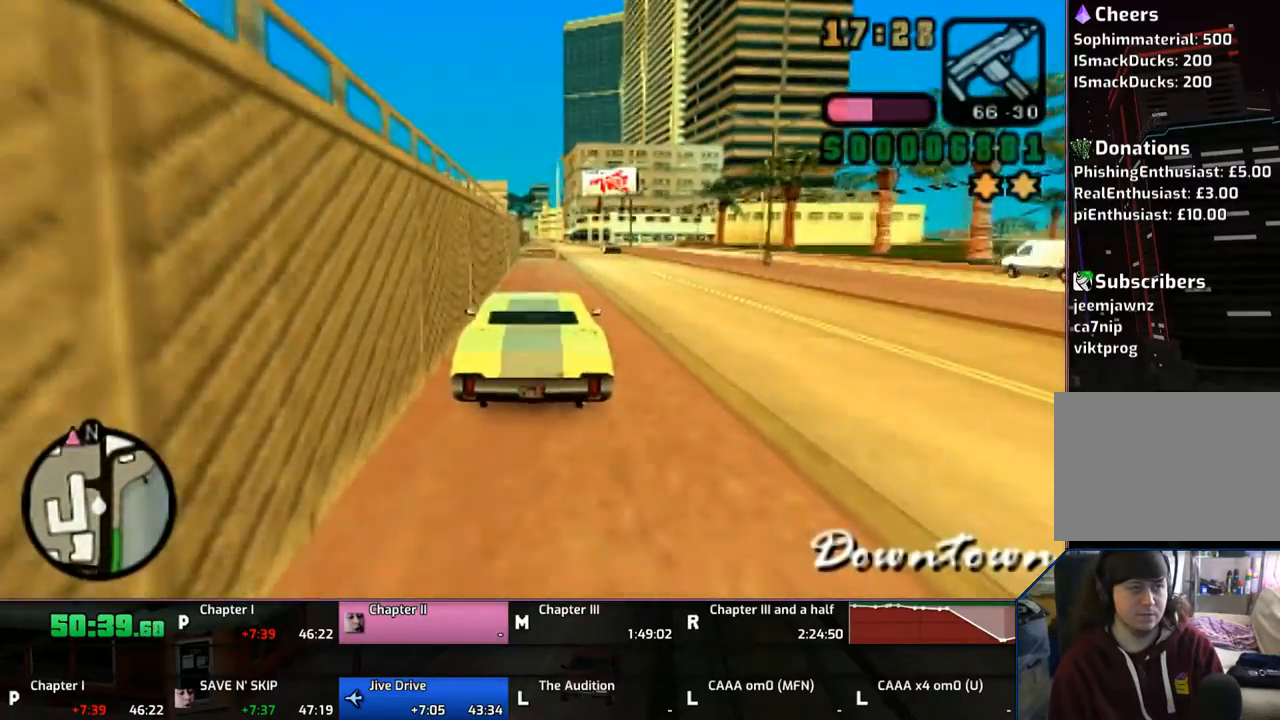
{"buttons": ["CROSS"], "left_stick": "center", "right_stick": "center", "events": []}
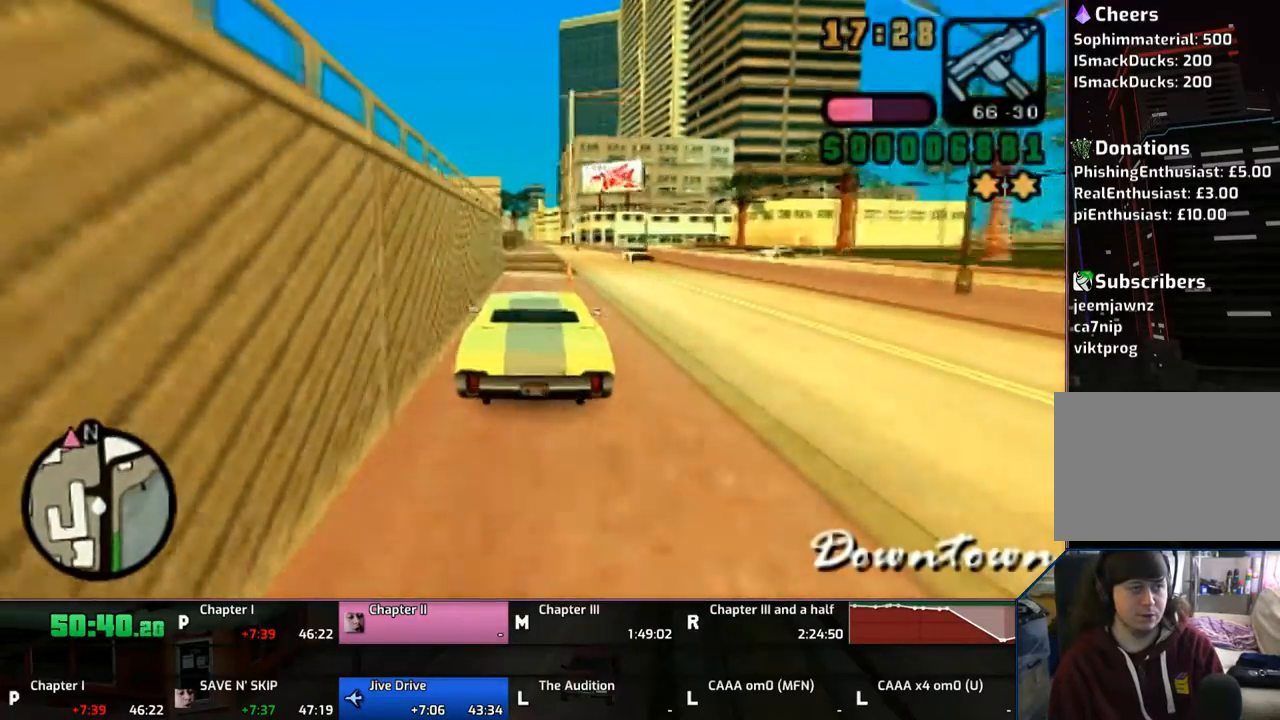
{"buttons": ["CROSS"], "left_stick": "center", "right_stick": "center", "events": [[50, "left_stick", "left"], [100, "left_stick", "center"]]}
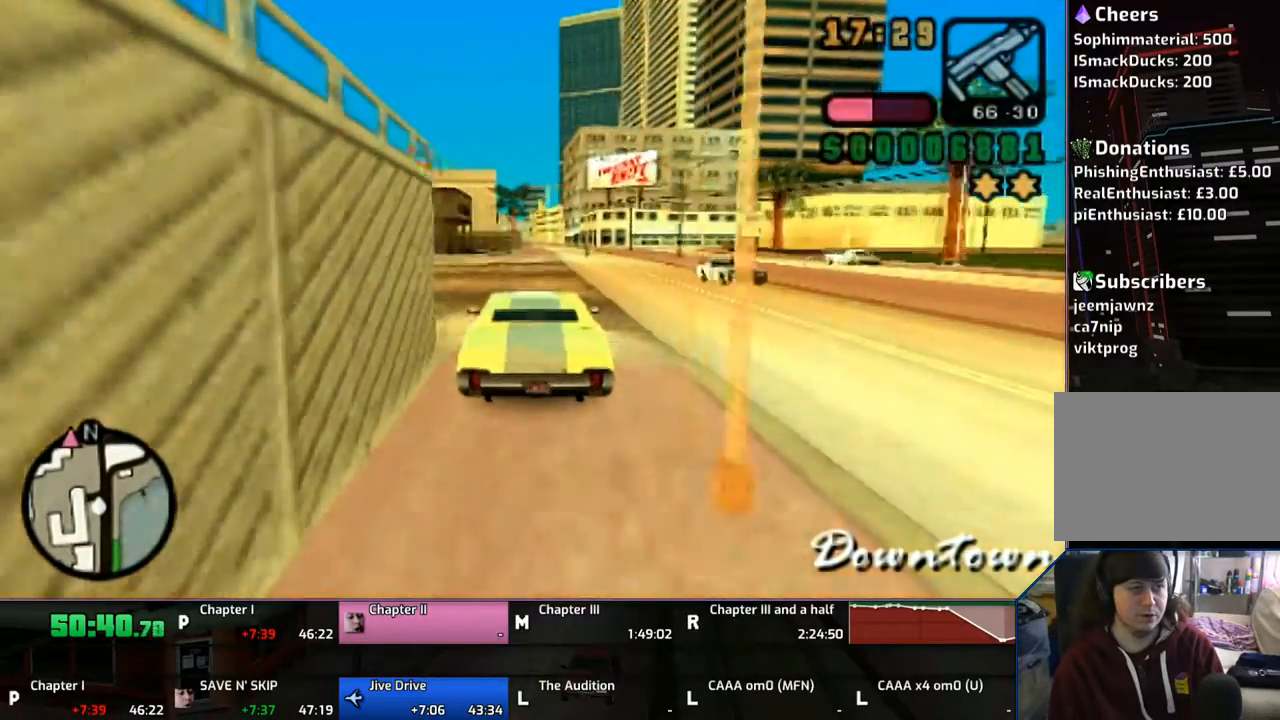
{"buttons": ["CROSS"], "left_stick": "center", "right_stick": "center", "events": []}
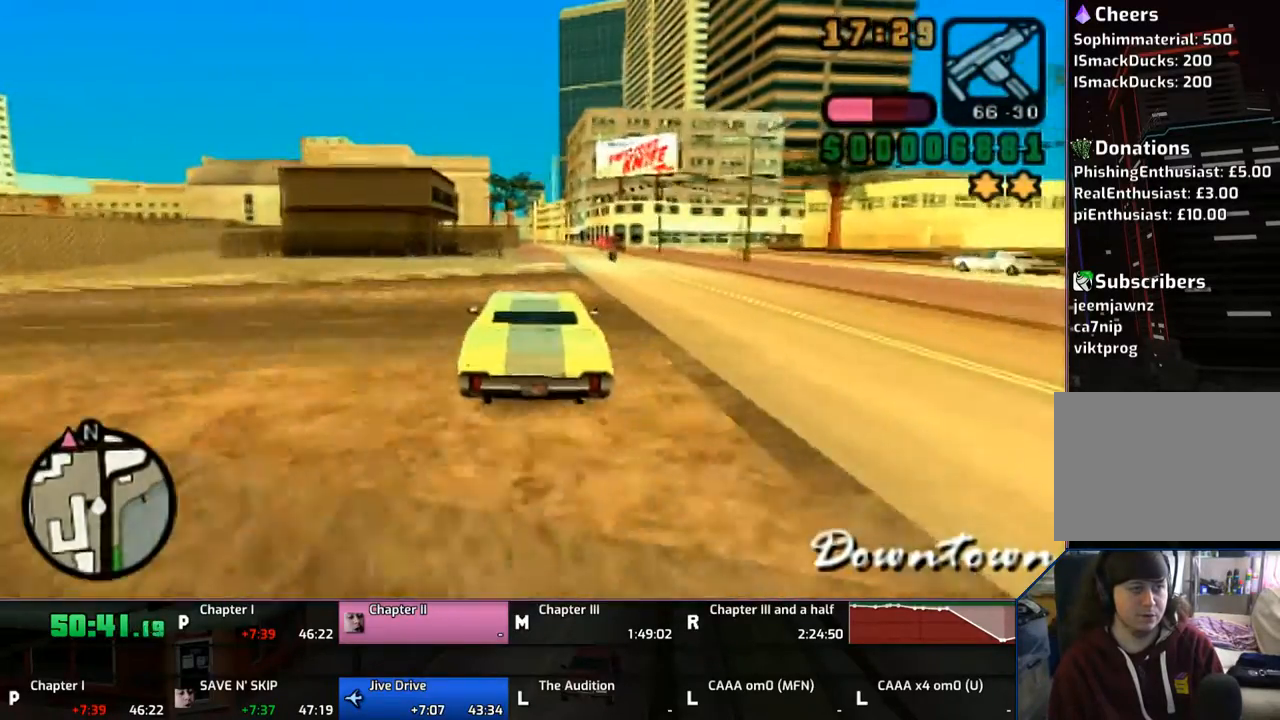
{"buttons": ["CROSS"], "left_stick": "right", "right_stick": "center", "events": [[500, "left_stick", "right"]]}
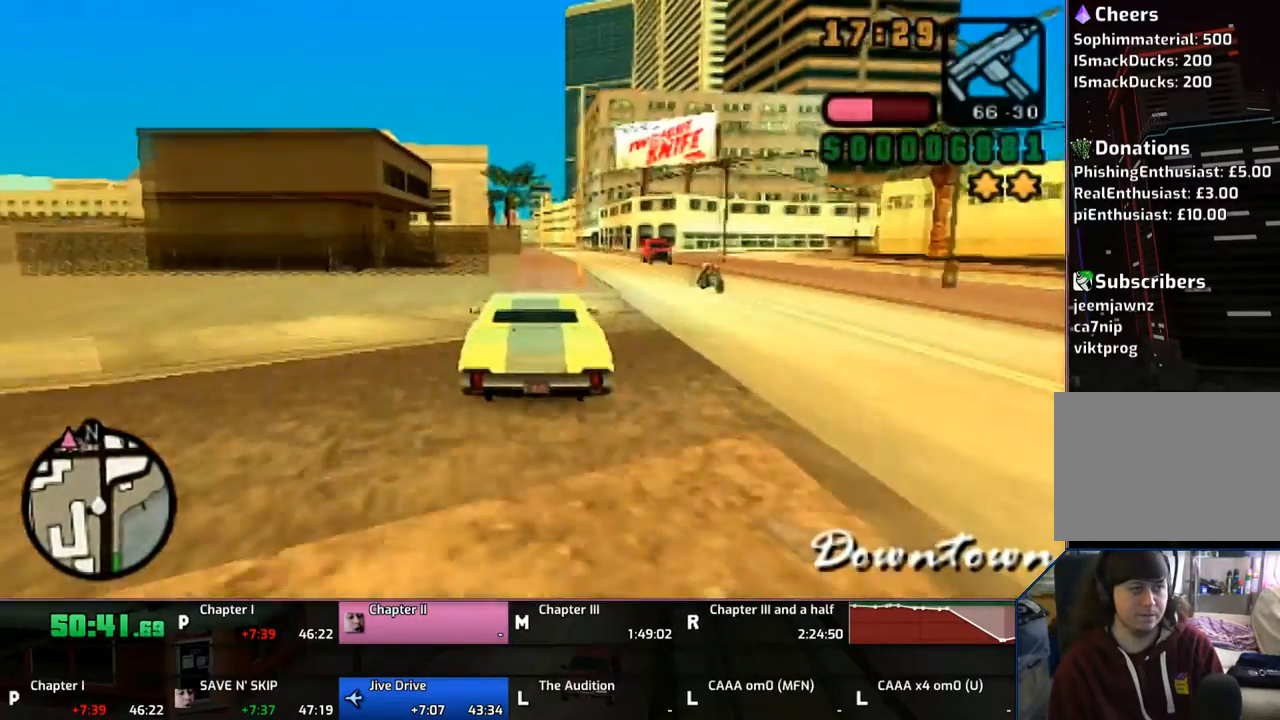
{"buttons": ["CROSS"], "left_stick": "center", "right_stick": "center", "events": [[67, "left_stick", "center"]]}
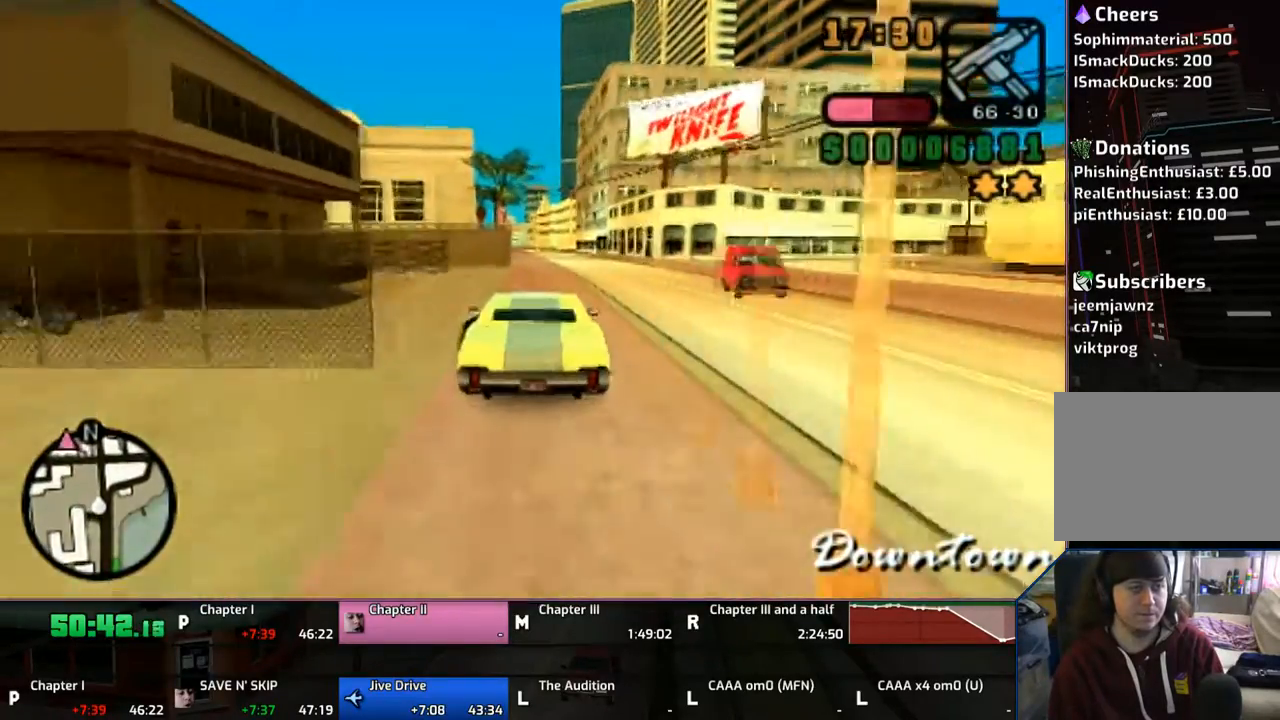
{"buttons": ["CROSS"], "left_stick": "center", "right_stick": "center", "events": []}